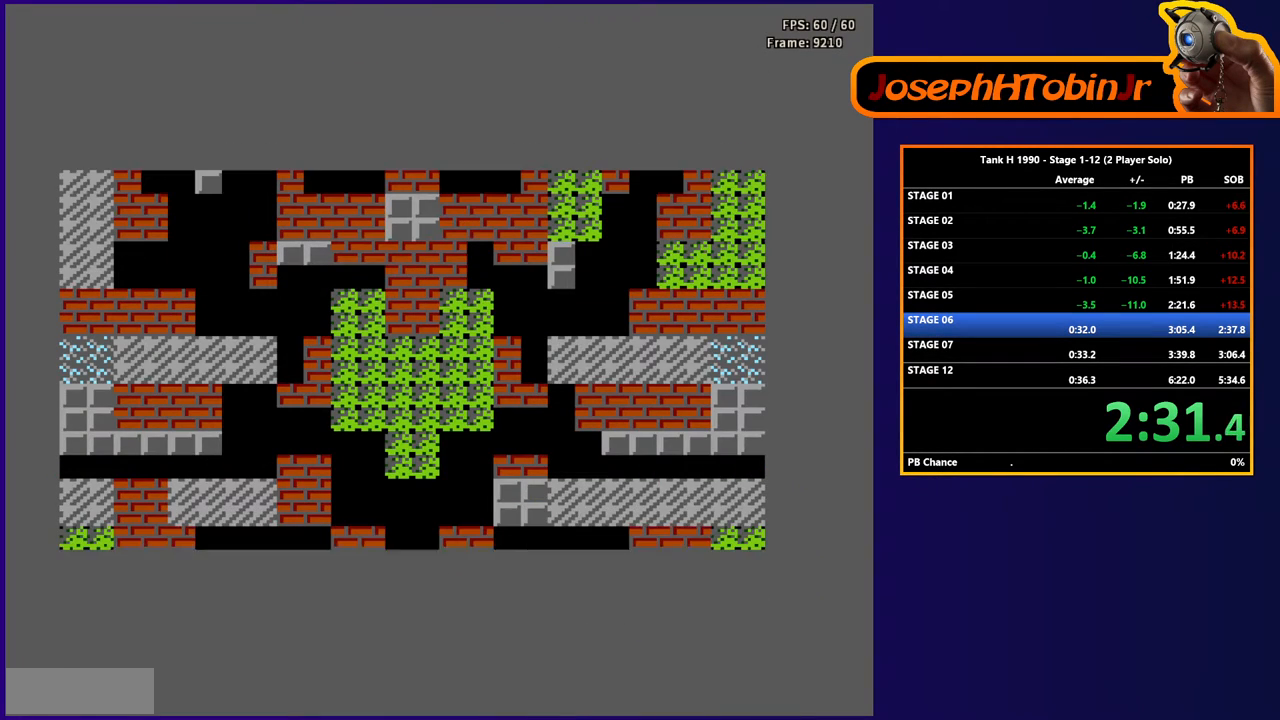
Gameplay with a controller (Nintendo layout); each line is a JSON object with the inputs held at the frame after it. "events" lists button and stick changes between this image and that frame as [ms after this image, input, new state], when the widget could be followed in between. Not read: L3 R3.
{"buttons": ["DPAD_UP"], "events": [[500, "DPAD_UP", "down"]]}
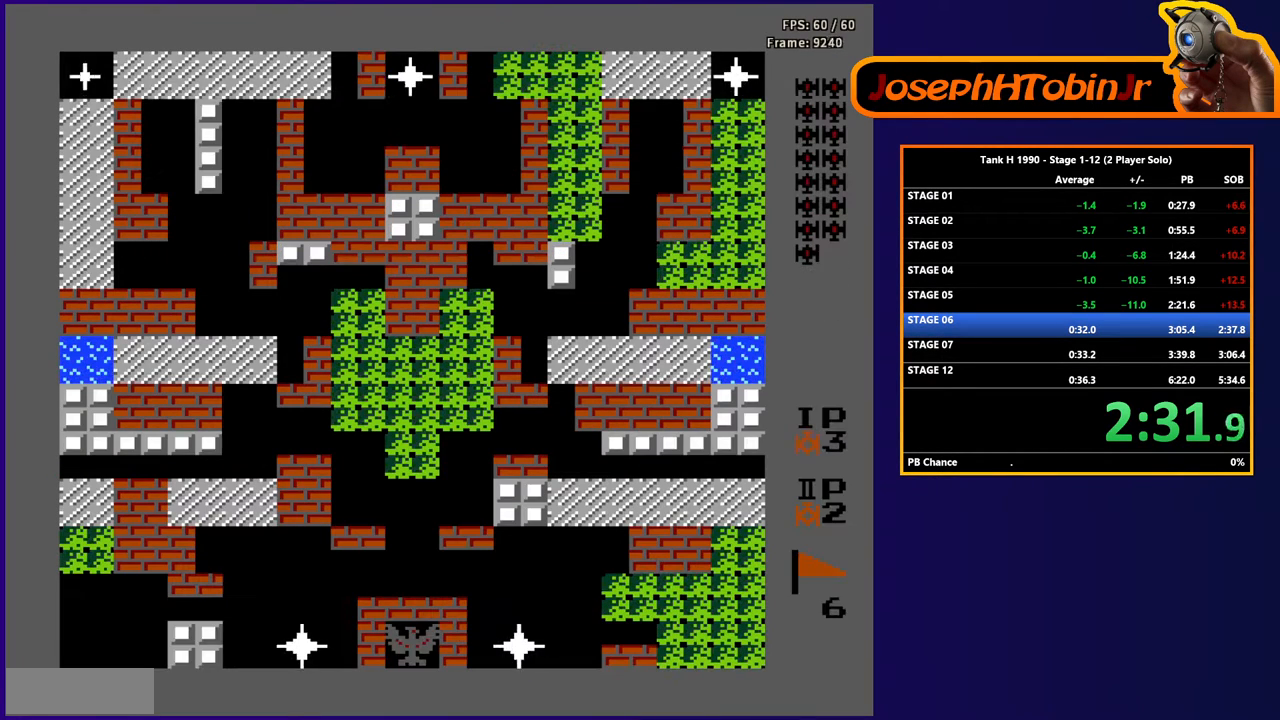
{"buttons": ["DPAD_UP"], "events": [[333, "B", "down"], [433, "B", "up"]]}
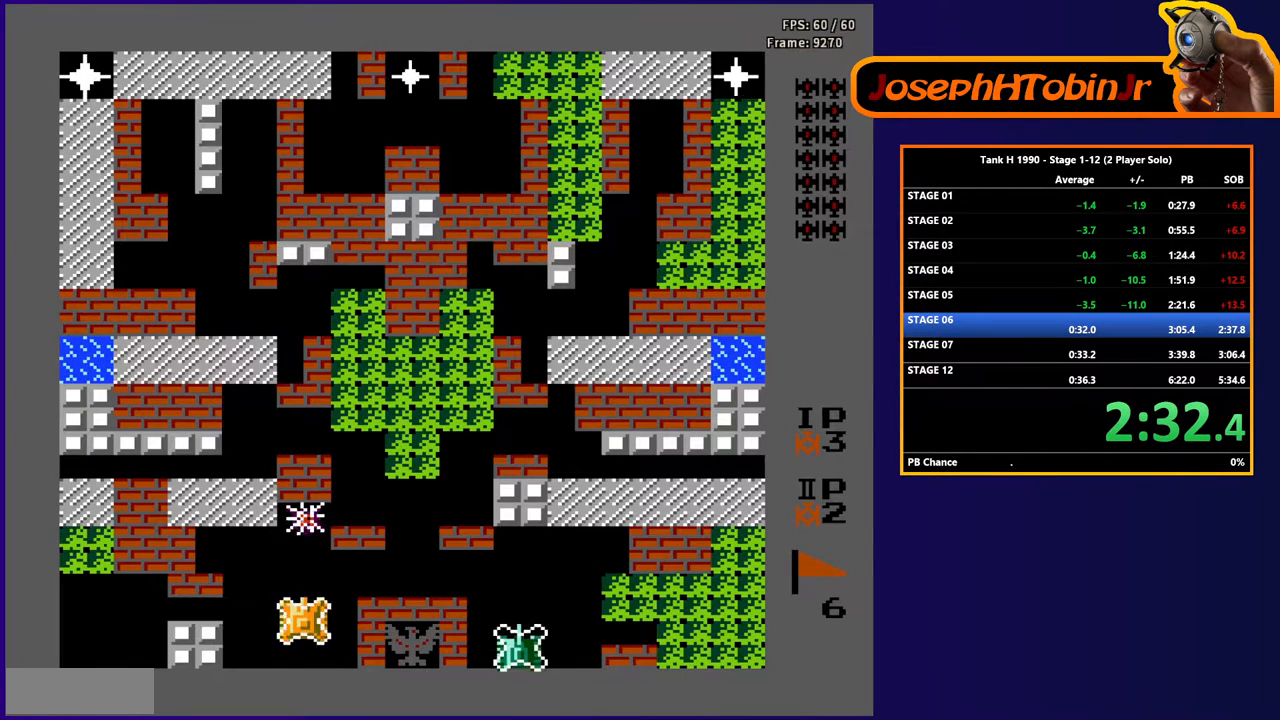
{"buttons": ["DPAD_UP"], "events": []}
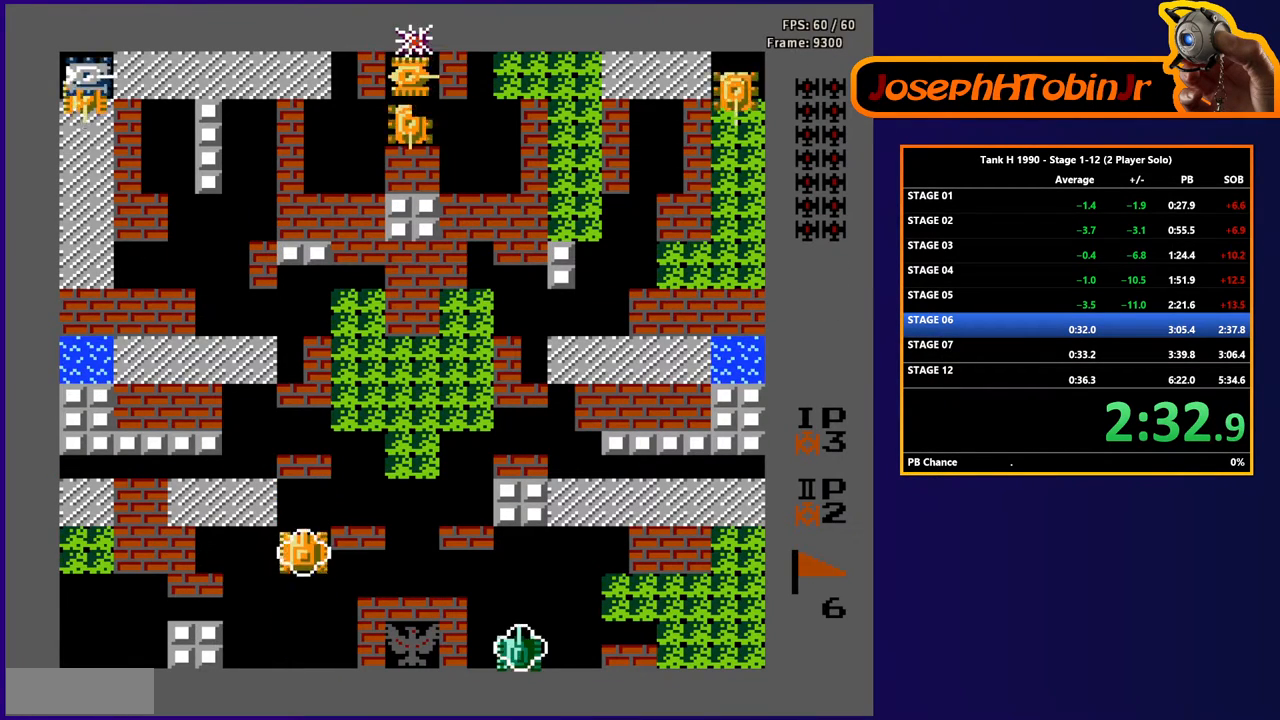
{"buttons": ["DPAD_RIGHT"], "events": [[333, "DPAD_RIGHT", "down"], [333, "DPAD_UP", "up"]]}
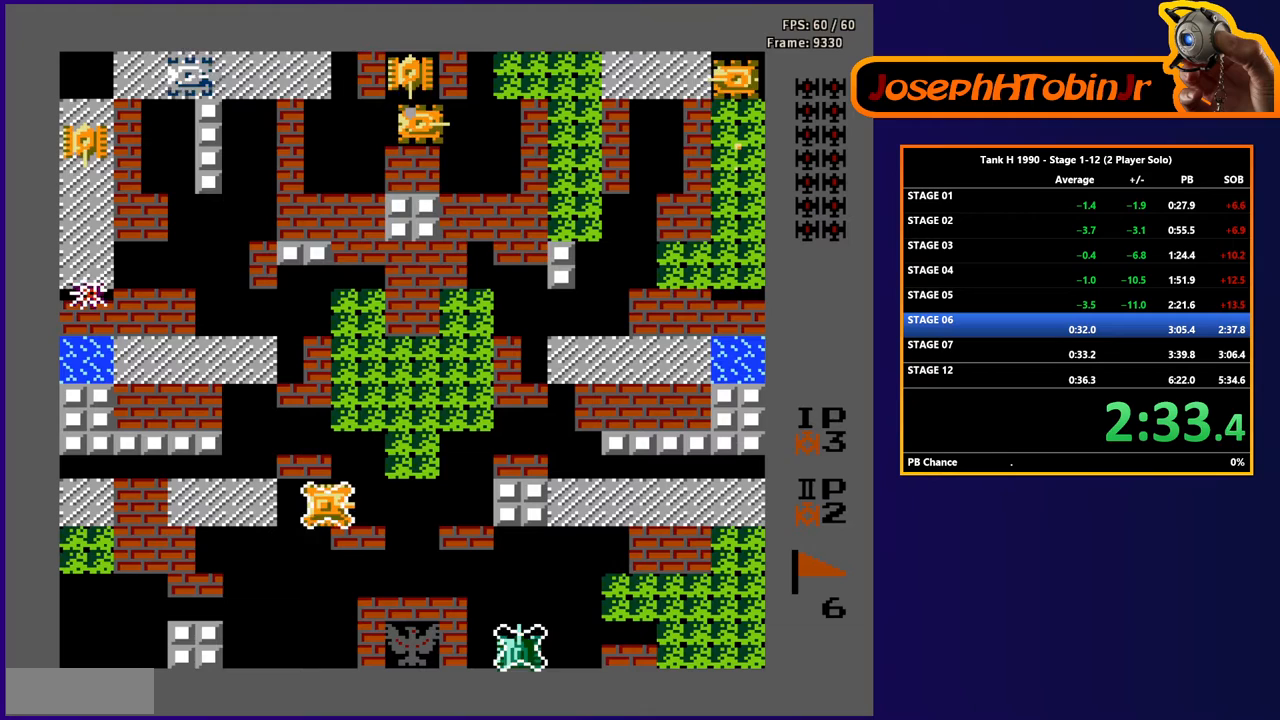
{"buttons": ["B", "DPAD_UP"], "events": [[333, "DPAD_RIGHT", "up"], [333, "DPAD_UP", "down"], [400, "B", "down"]]}
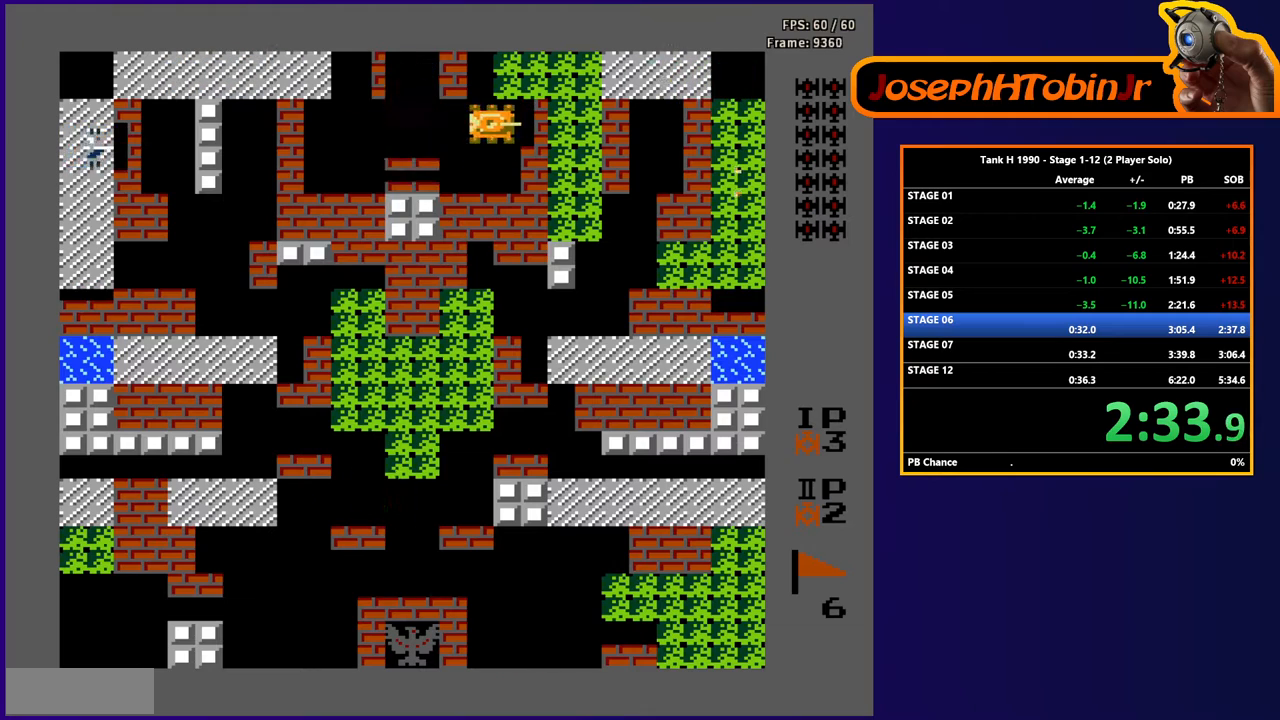
{"buttons": ["B", "DPAD_UP"], "events": []}
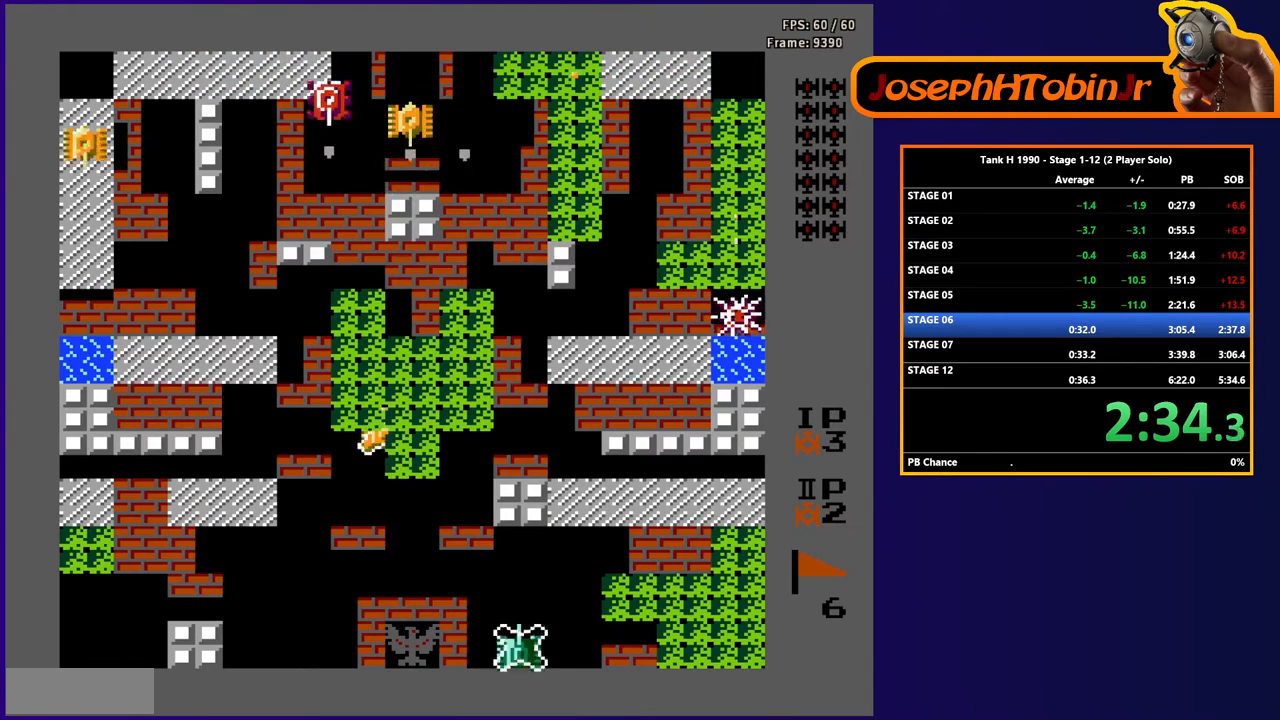
{"buttons": ["B", "DPAD_UP"], "events": []}
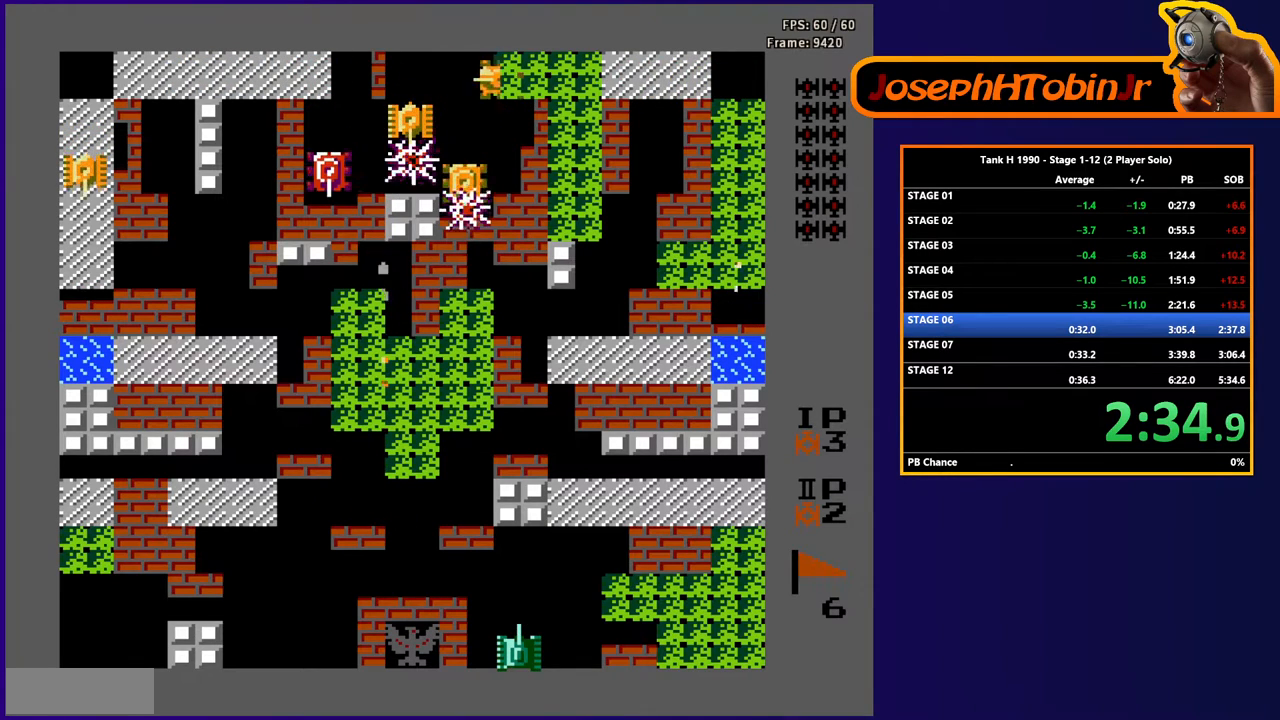
{"buttons": ["B", "DPAD_UP"], "events": []}
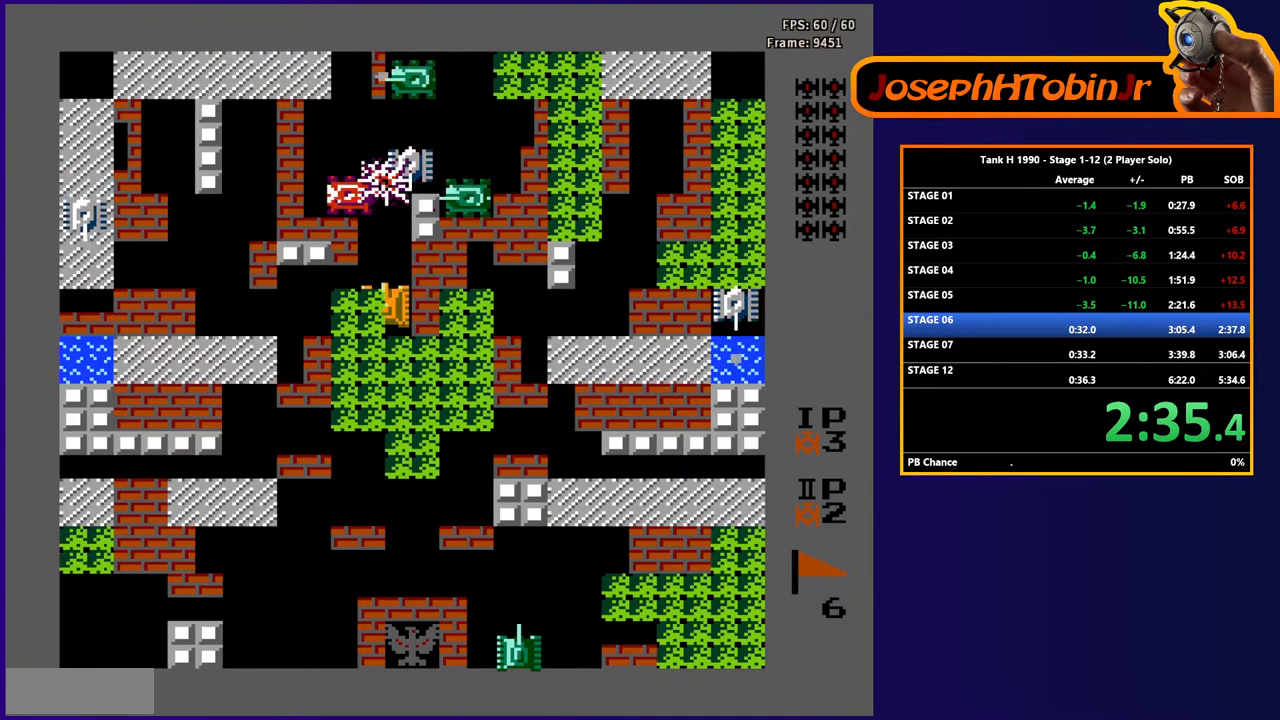
{"buttons": ["B"], "events": [[83, "DPAD_UP", "up"]]}
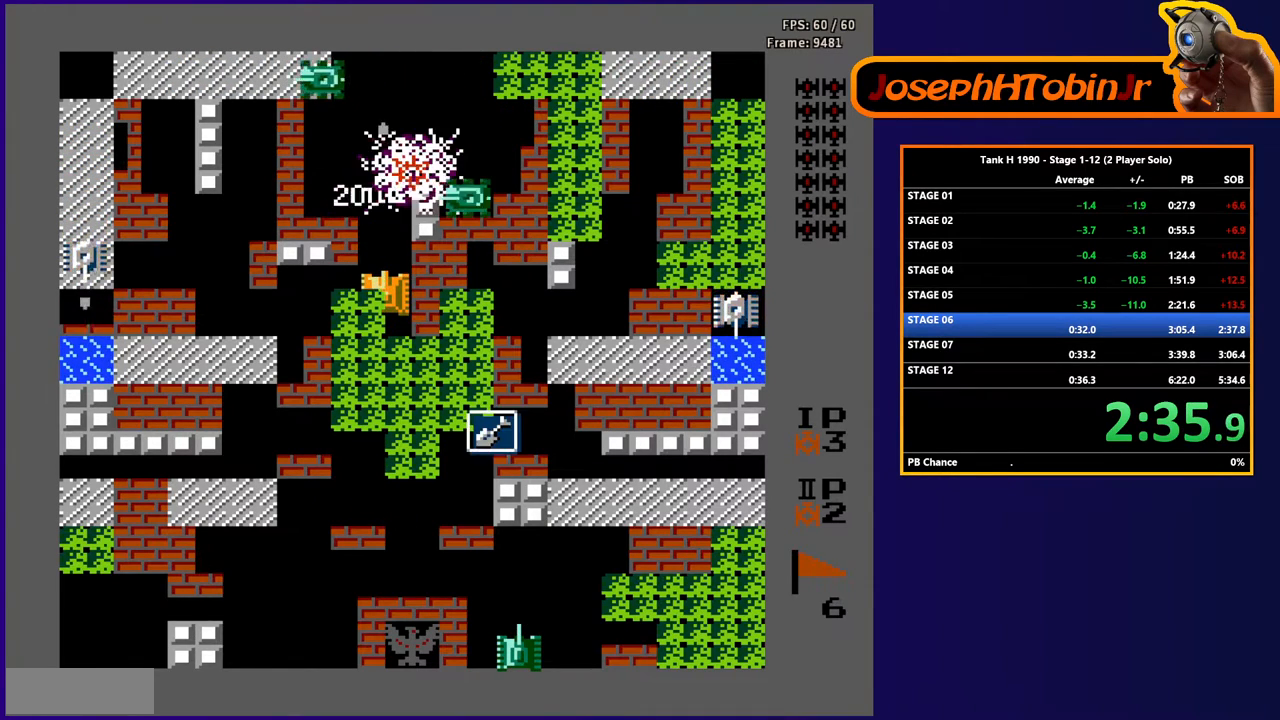
{"buttons": [], "events": [[200, "B", "up"], [283, "B", "down"], [500, "B", "up"]]}
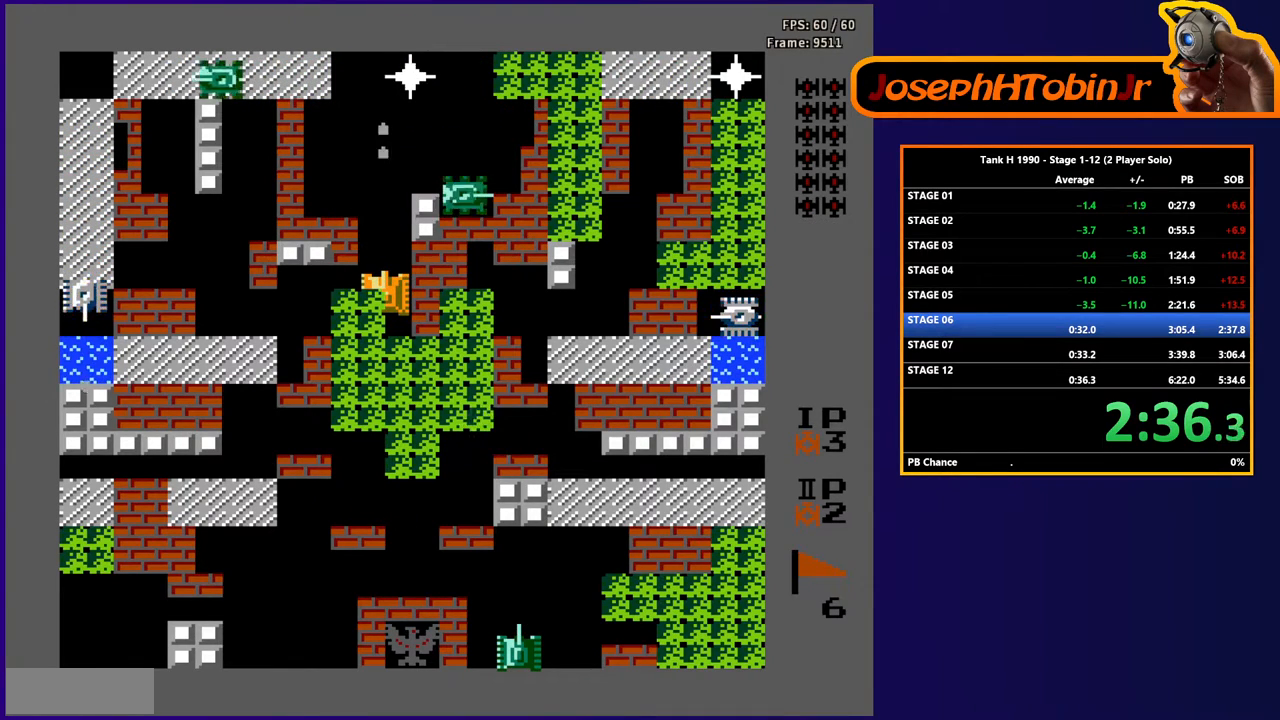
{"buttons": ["B"], "events": [[33, "DPAD_LEFT", "down"], [133, "B", "down"], [167, "DPAD_LEFT", "up"]]}
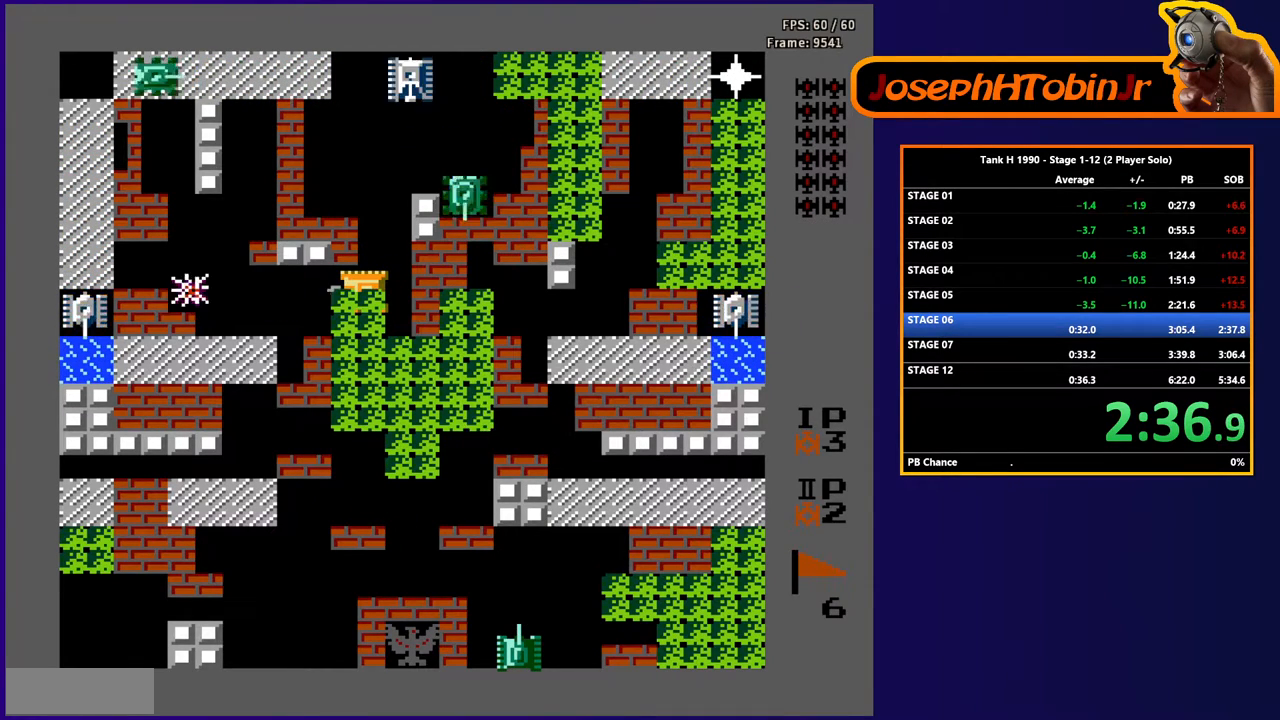
{"buttons": ["B", "DPAD_UP"], "events": [[300, "DPAD_RIGHT", "down"], [333, "B", "up"], [450, "DPAD_RIGHT", "up"], [467, "DPAD_UP", "down"], [500, "B", "down"]]}
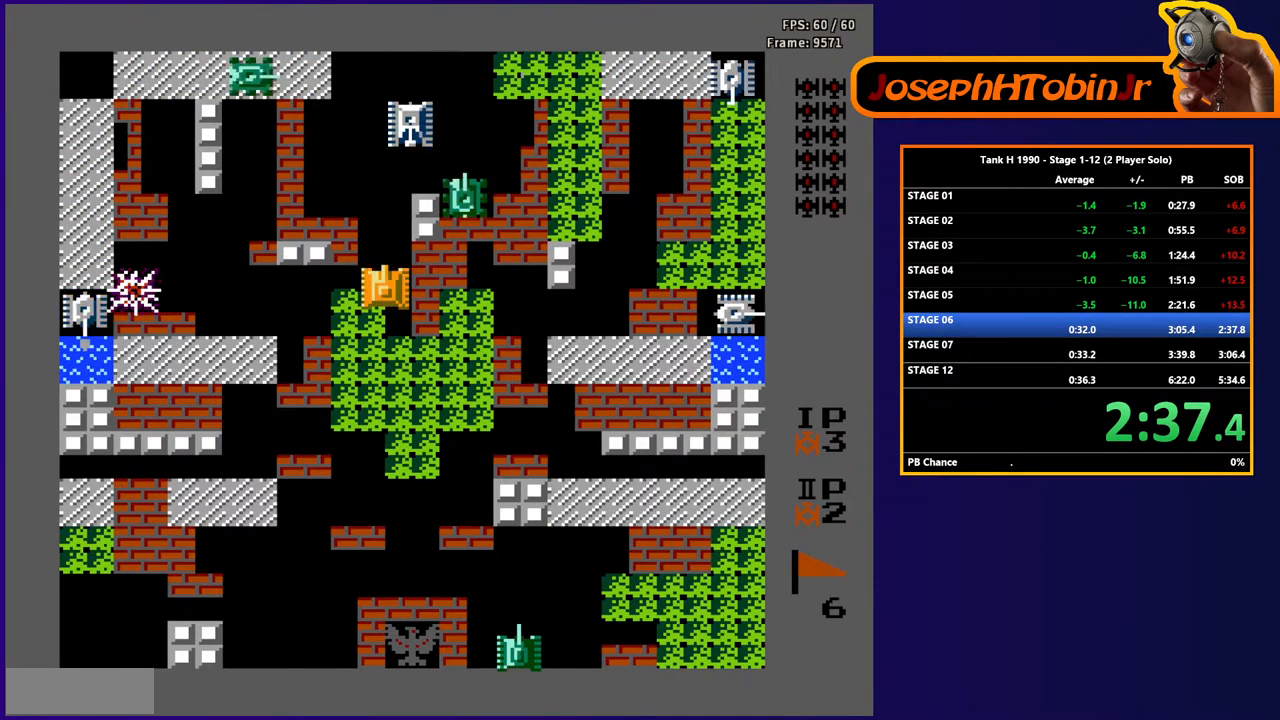
{"buttons": ["B"], "events": [[50, "DPAD_UP", "up"]]}
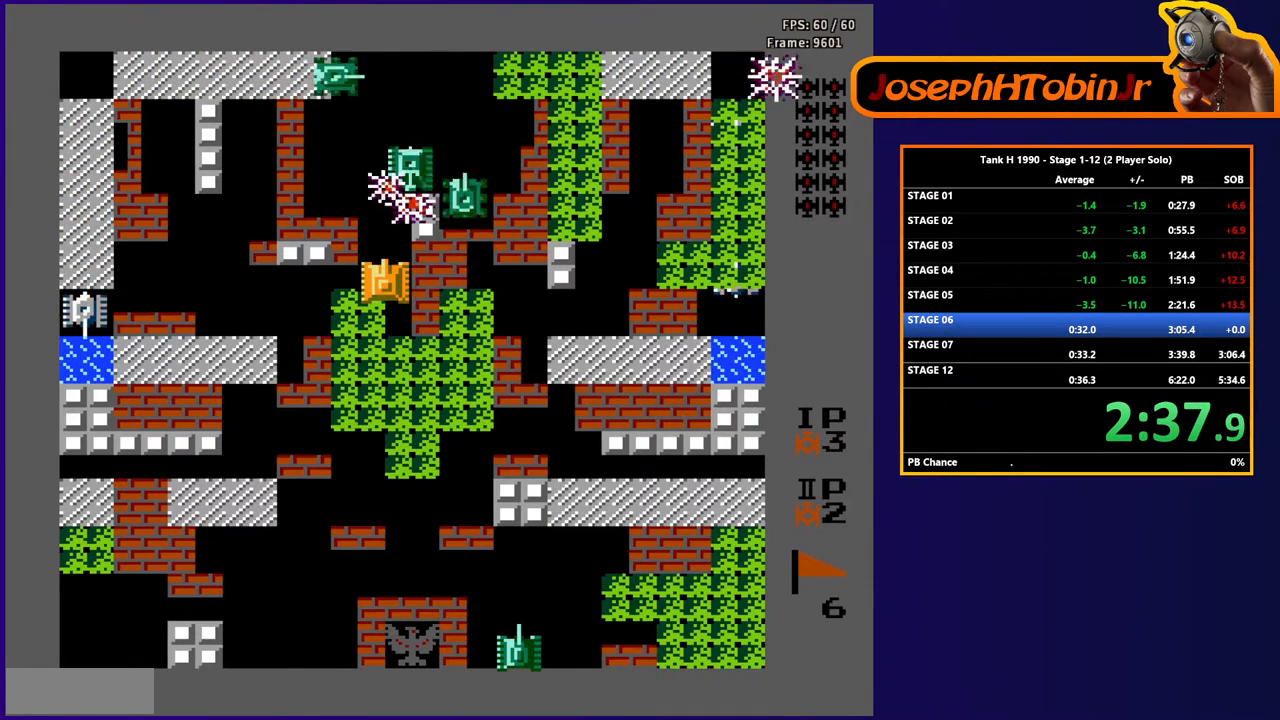
{"buttons": ["B"], "events": []}
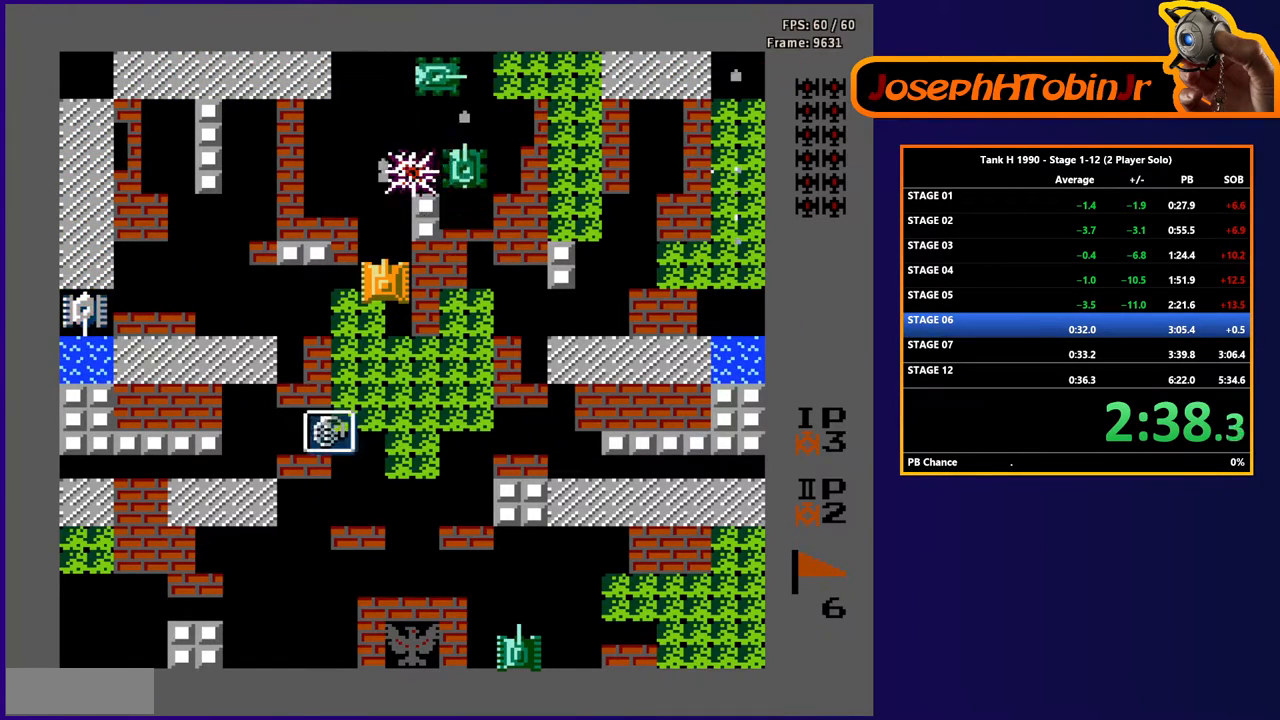
{"buttons": ["DPAD_DOWN"], "events": [[83, "B", "up"], [117, "DPAD_DOWN", "down"], [217, "DPAD_DOWN", "up"], [317, "DPAD_LEFT", "down"], [483, "DPAD_DOWN", "down"], [500, "DPAD_LEFT", "up"]]}
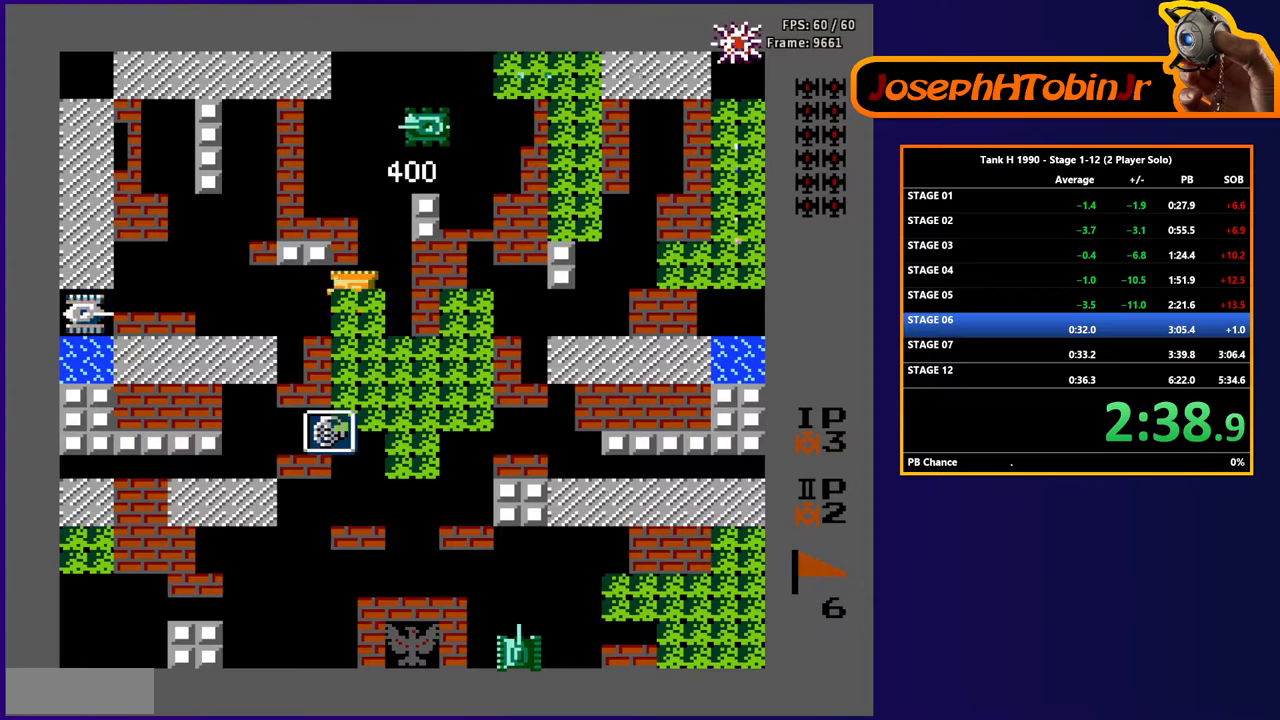
{"buttons": ["DPAD_DOWN"], "events": []}
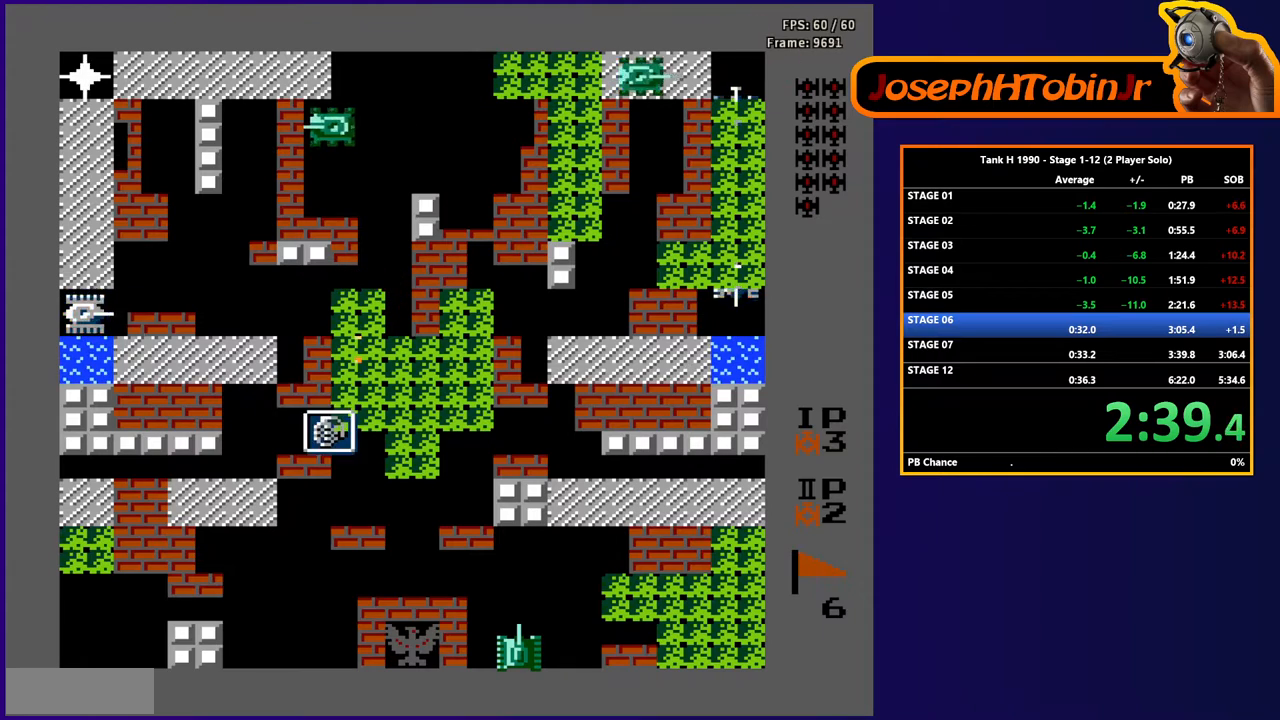
{"buttons": ["DPAD_DOWN"], "events": [[117, "DPAD_DOWN", "up"], [267, "DPAD_DOWN", "down"]]}
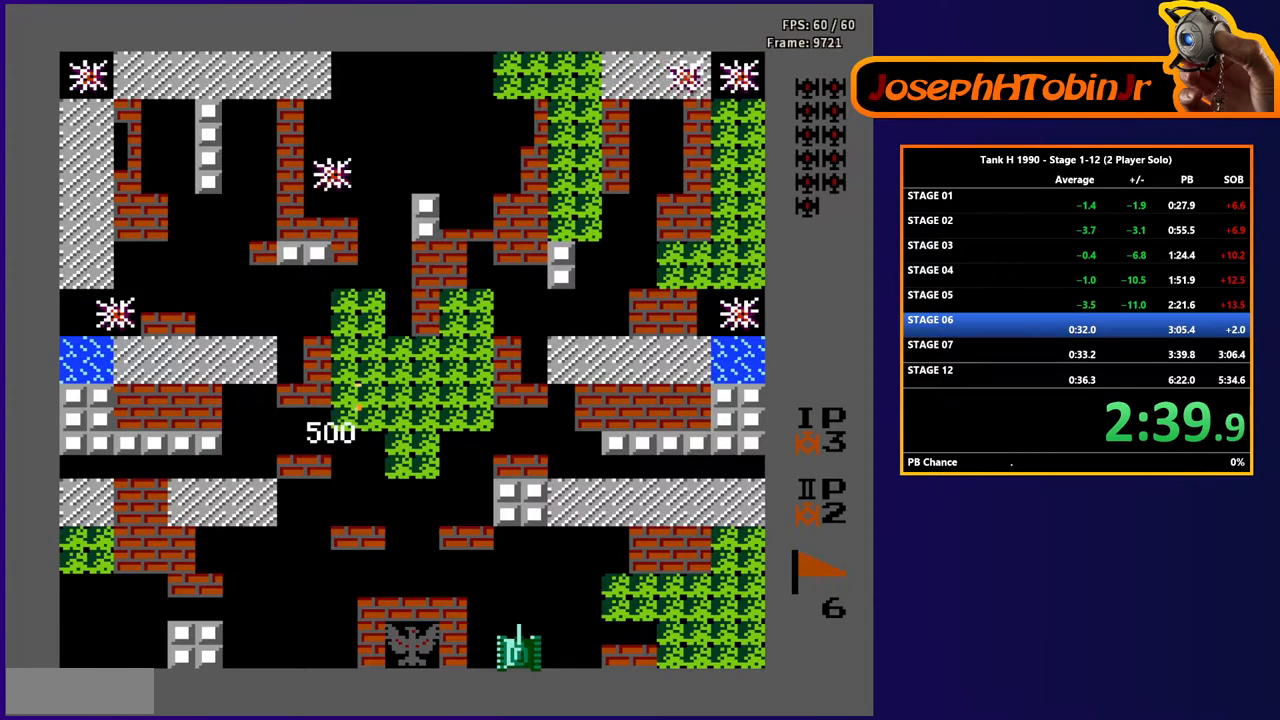
{"buttons": ["DPAD_UP"], "events": [[67, "DPAD_DOWN", "up"], [67, "DPAD_RIGHT", "down"], [217, "DPAD_UP", "down"], [233, "DPAD_RIGHT", "up"]]}
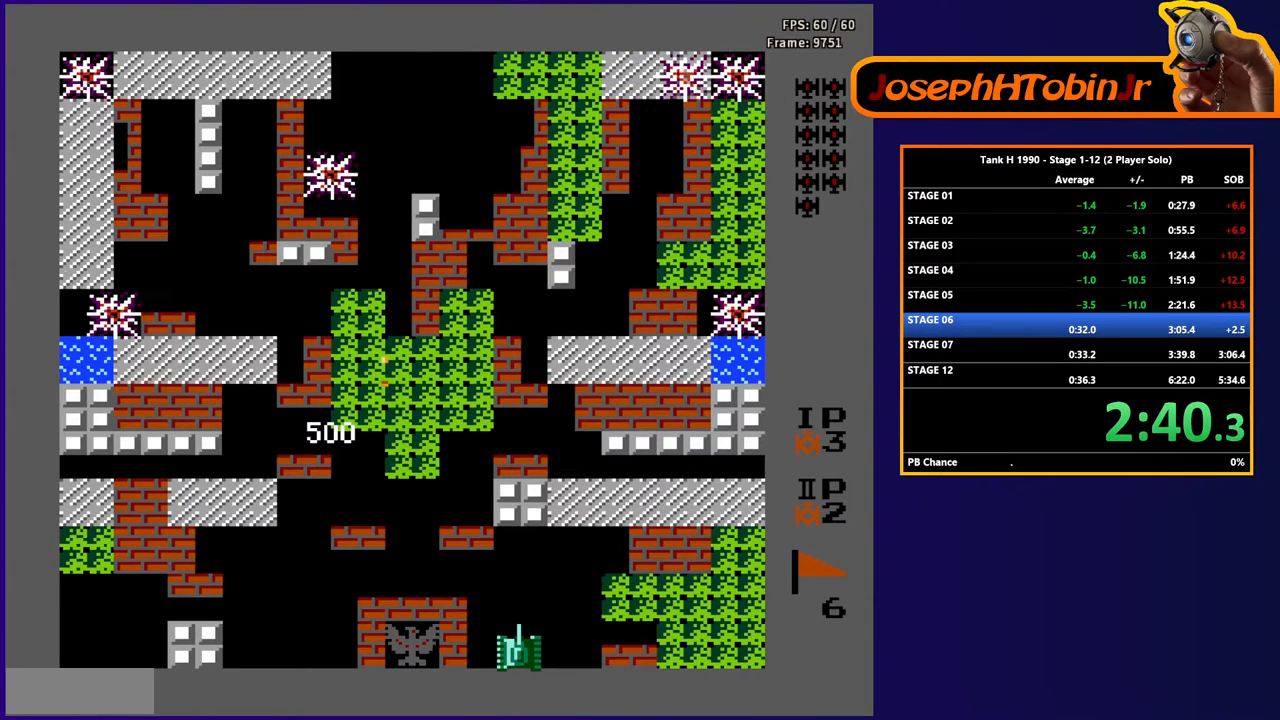
{"buttons": ["DPAD_UP"], "events": []}
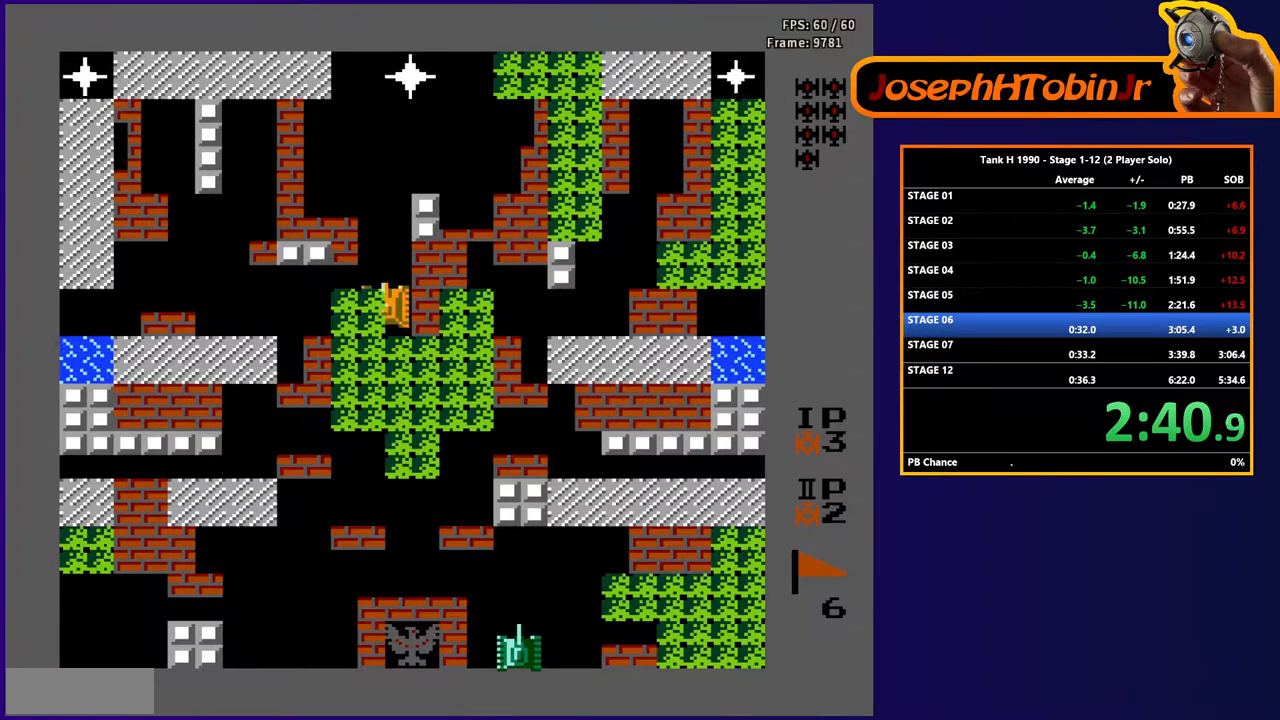
{"buttons": ["B"], "events": [[100, "DPAD_RIGHT", "down"], [117, "DPAD_UP", "up"], [133, "B", "down"], [217, "DPAD_RIGHT", "up"]]}
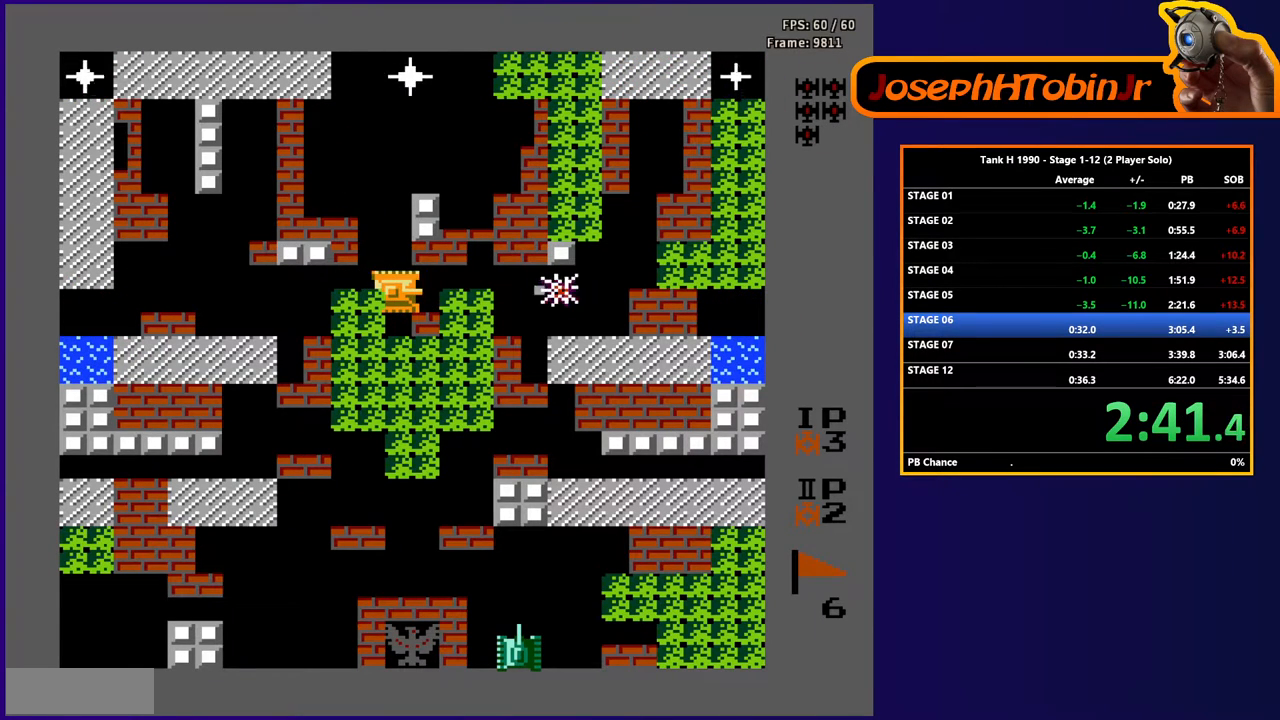
{"buttons": ["B", "DPAD_UP"], "events": [[350, "B", "up"], [367, "DPAD_LEFT", "down"], [417, "DPAD_UP", "down"], [433, "DPAD_LEFT", "up"], [500, "B", "down"]]}